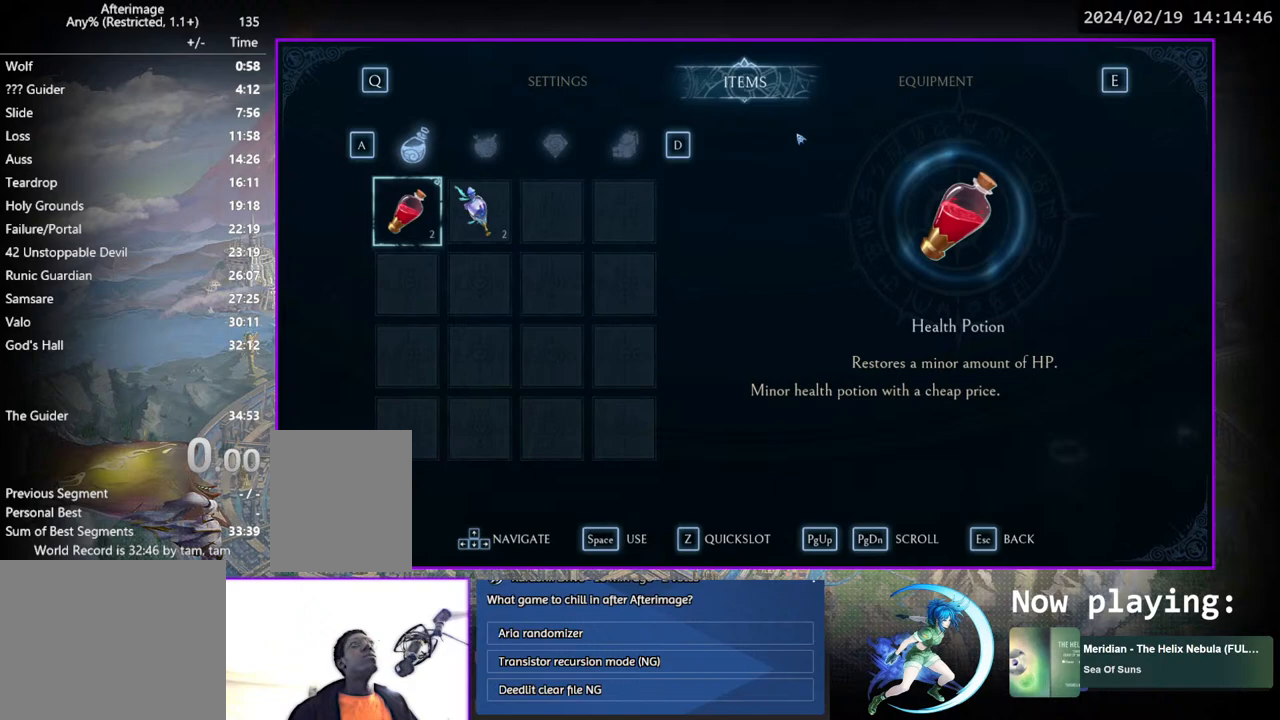
Gameplay with a controller (PlayStation layout); each line is a JSON object with the inputs held at the frame after it. "events" lists button and stick changes between this image and that frame as [ms after this image, input, new state], when the widget could be followed in between. Not read: L3 R3.
{"buttons": ["CIRCLE"], "left_stick": "center", "right_stick": "center", "events": [[417, "CIRCLE", "down"]]}
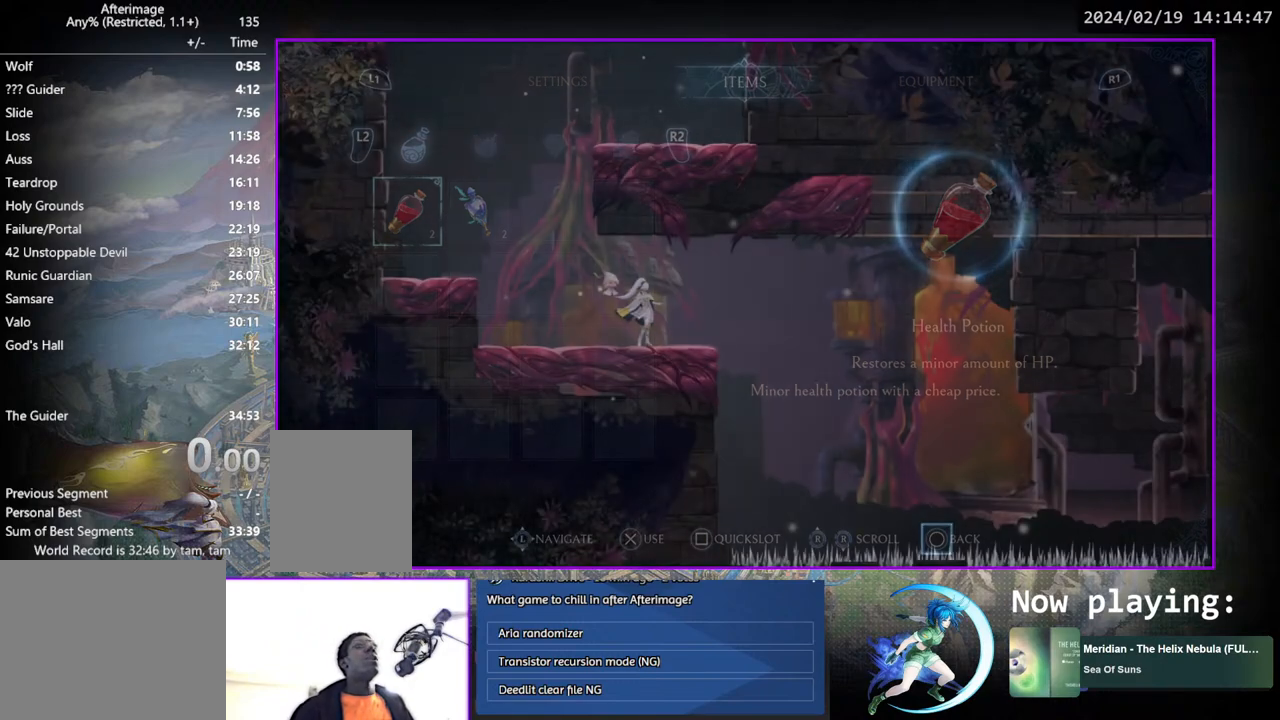
{"buttons": [], "left_stick": "center", "right_stick": "center", "events": [[17, "CIRCLE", "up"]]}
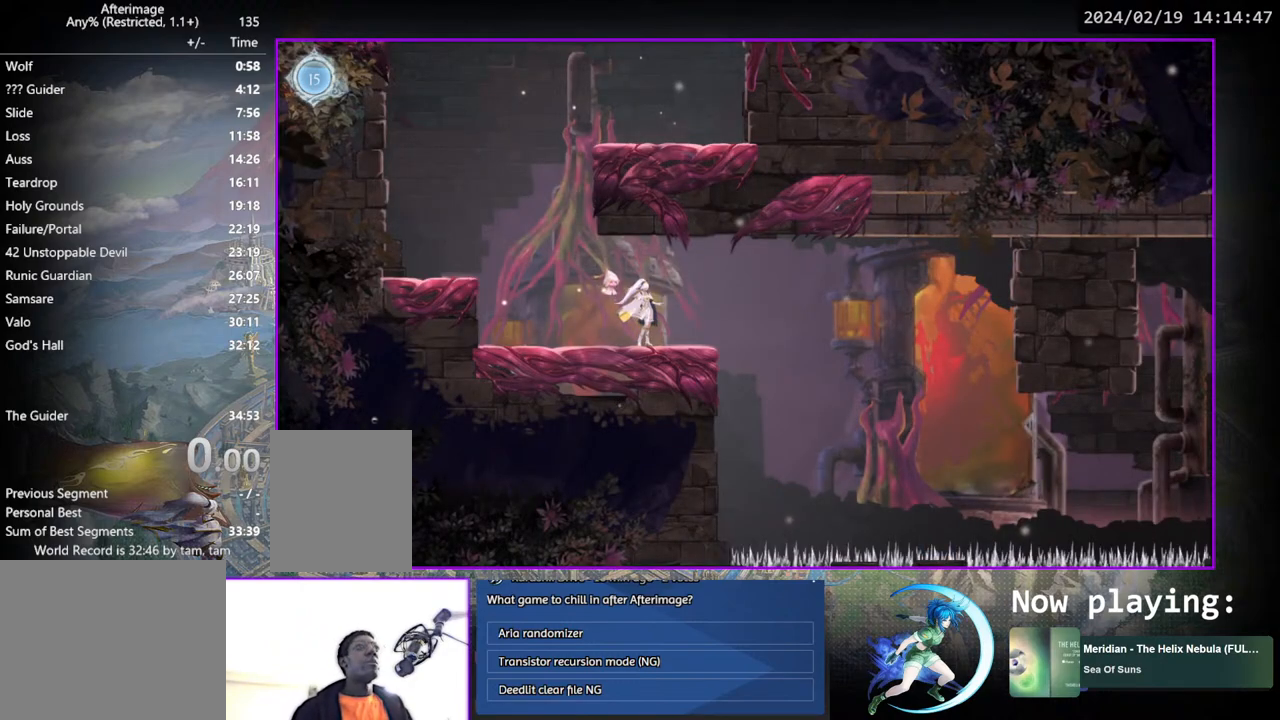
{"buttons": [], "left_stick": "center", "right_stick": "center", "events": []}
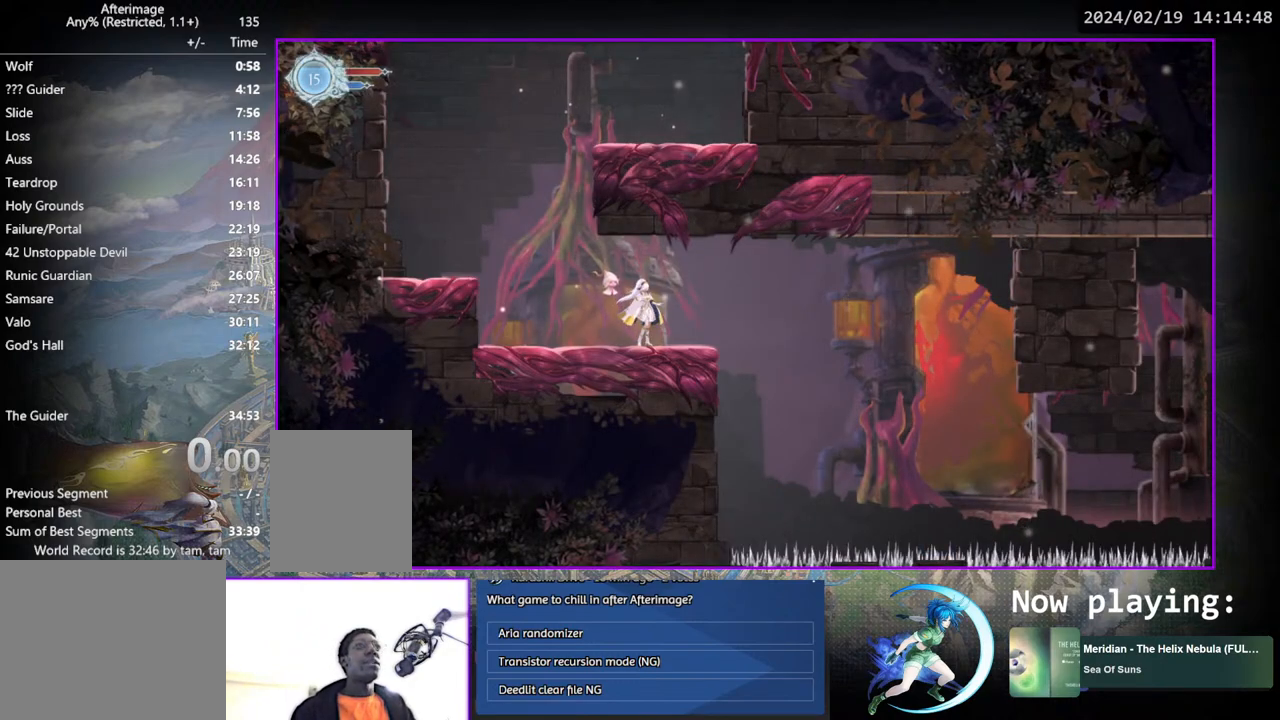
{"buttons": [], "left_stick": "center", "right_stick": "center", "events": [[83, "DPAD_DOWN", "down"], [233, "DPAD_DOWN", "up"]]}